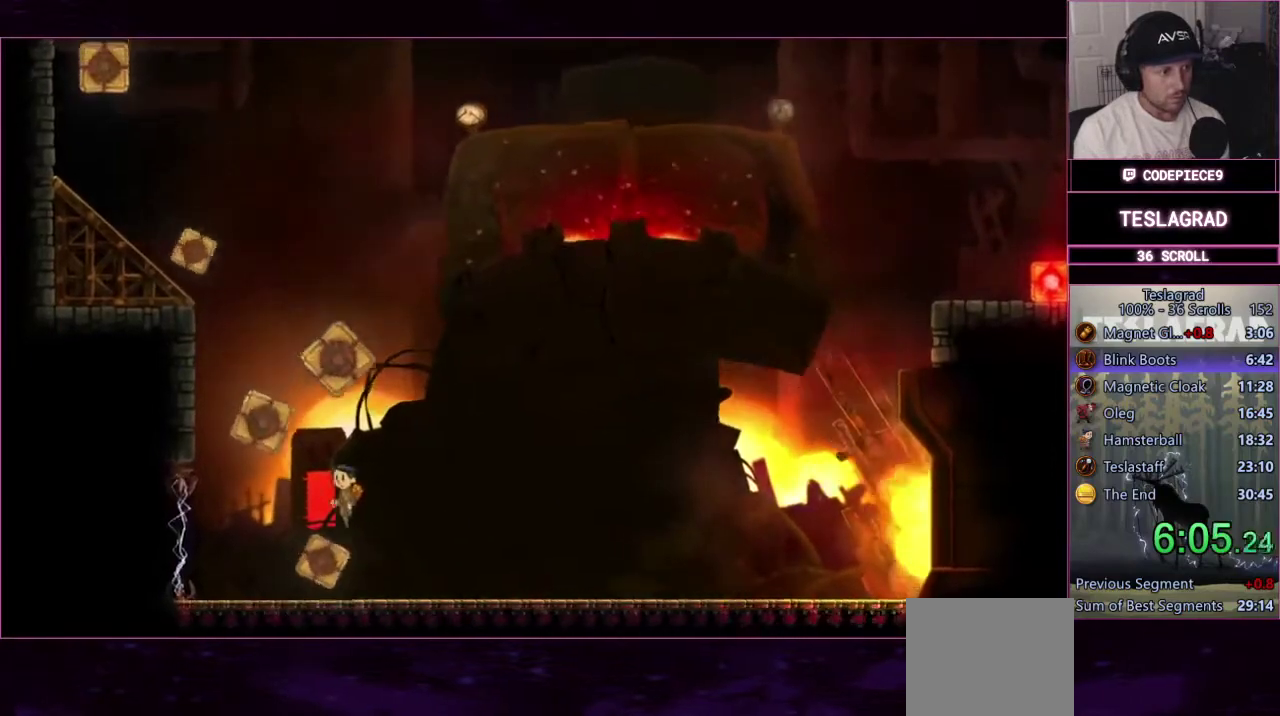
Gameplay with a controller (PlayStation layout); each line is a JSON object with the inputs held at the frame after it. "events" lists button and stick changes between this image and that frame as [ms after this image, input, new state], when the widget could be followed in between. This document gives stick clicks only as held states, not as events. Not read: L1 R1 R3 right_stick.
{"buttons": [], "left_stick": "down-left"}
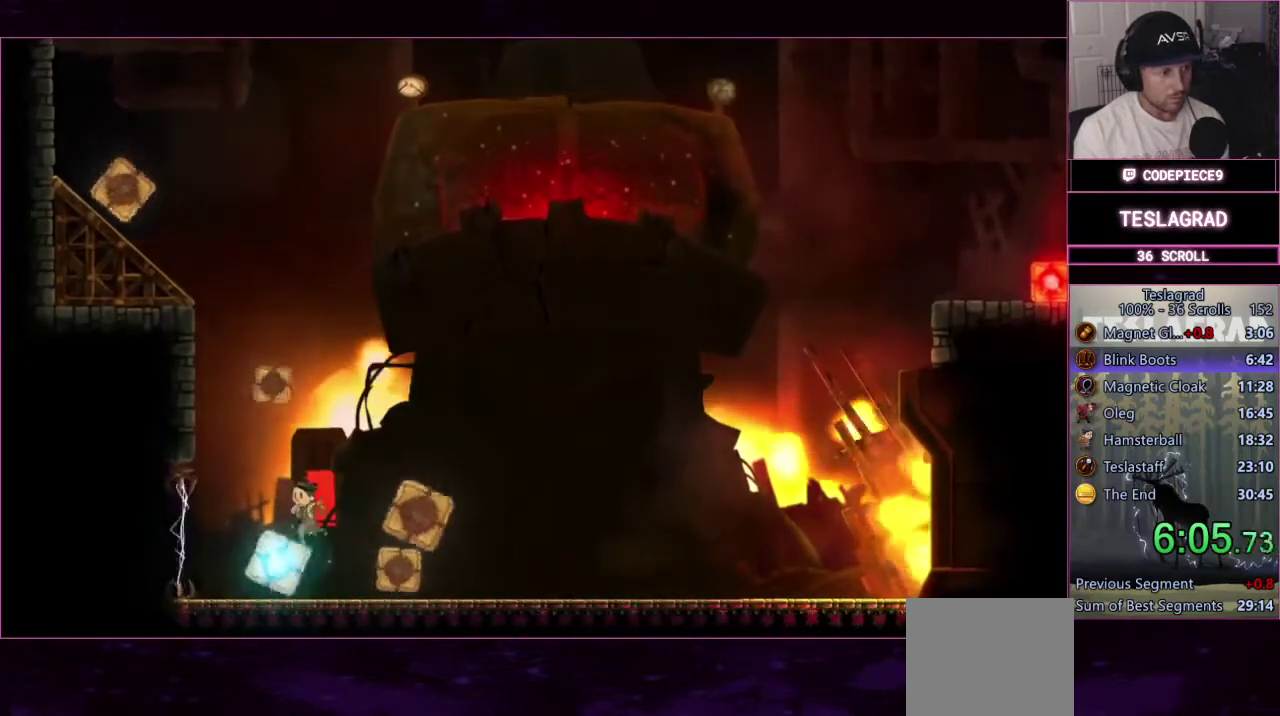
{"buttons": ["L2"], "left_stick": "center", "events": [[33, "left_stick", "center"], [267, "left_stick", "left"], [400, "L2", "down"], [500, "left_stick", "center"]]}
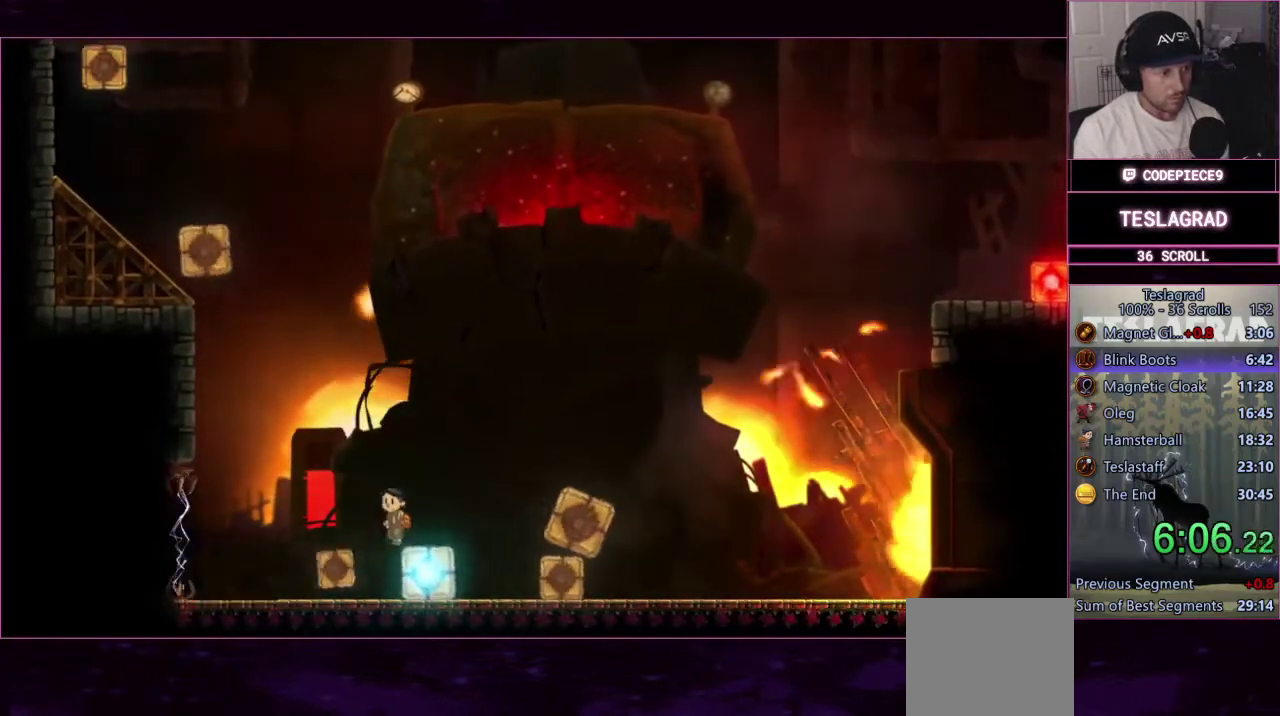
{"buttons": [], "left_stick": "left", "events": [[33, "L2", "up"], [267, "left_stick", "left"]]}
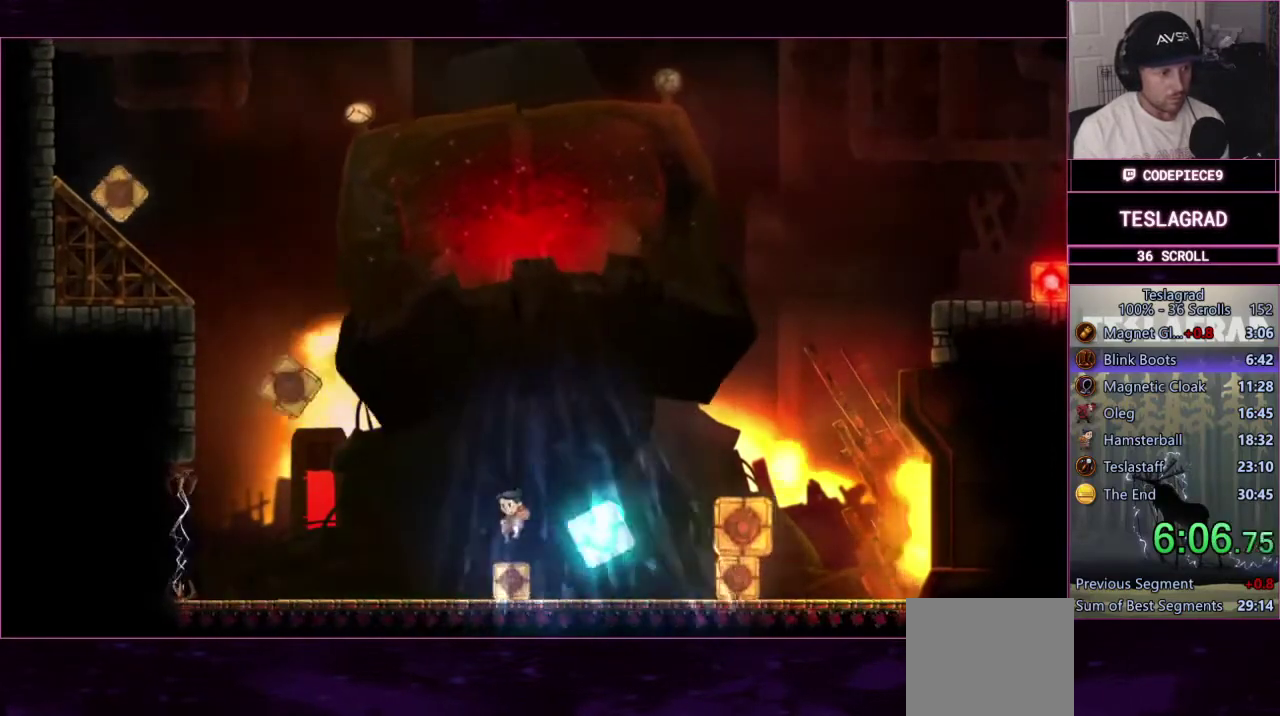
{"buttons": [], "left_stick": "left"}
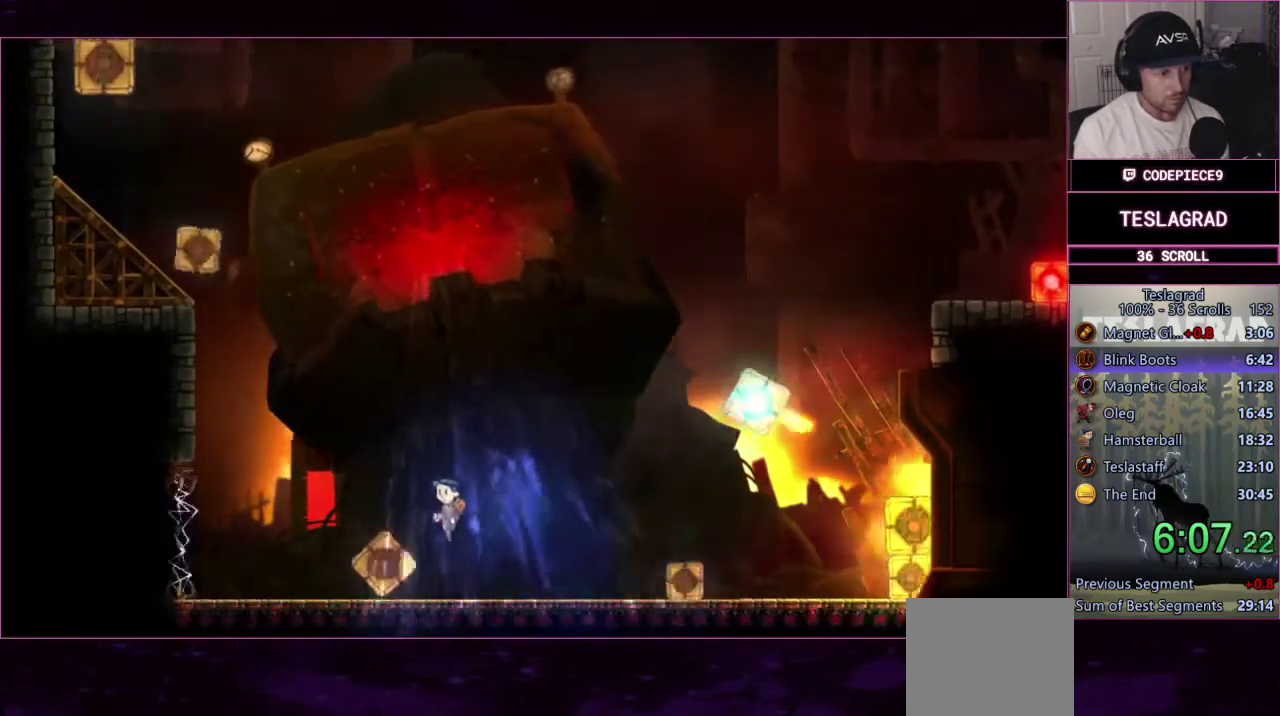
{"buttons": [], "left_stick": "left"}
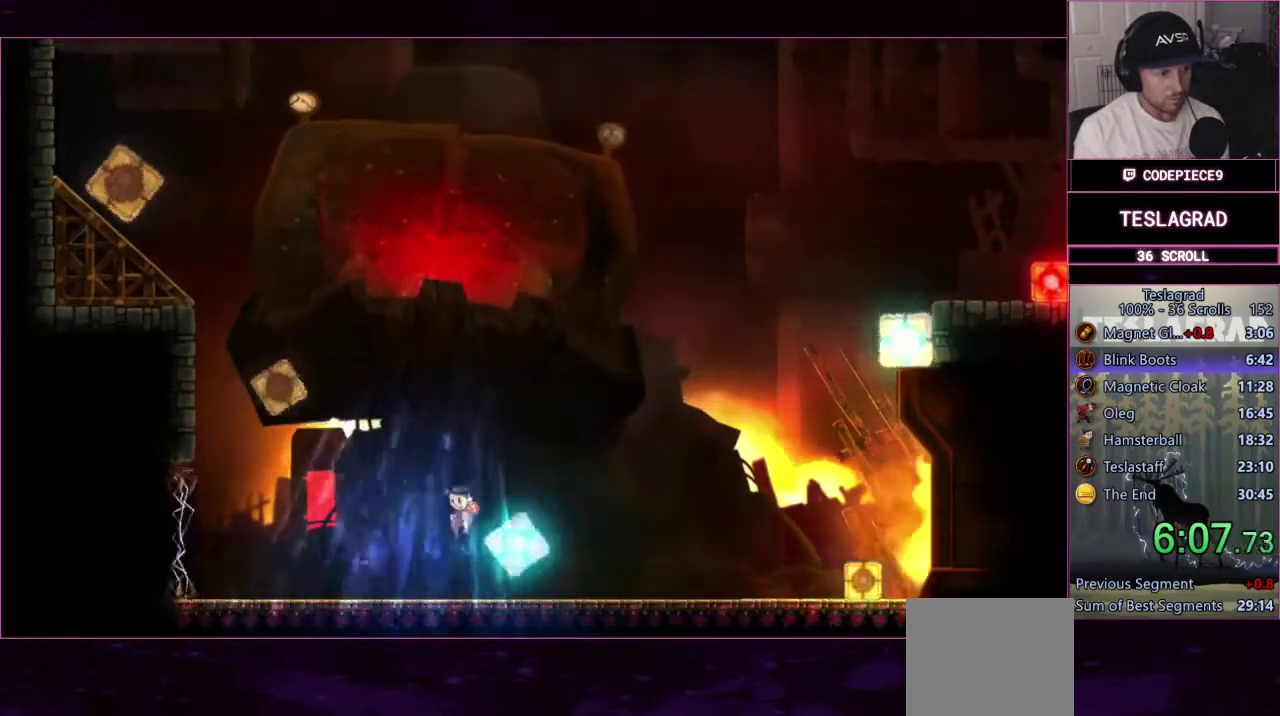
{"buttons": [], "left_stick": "left"}
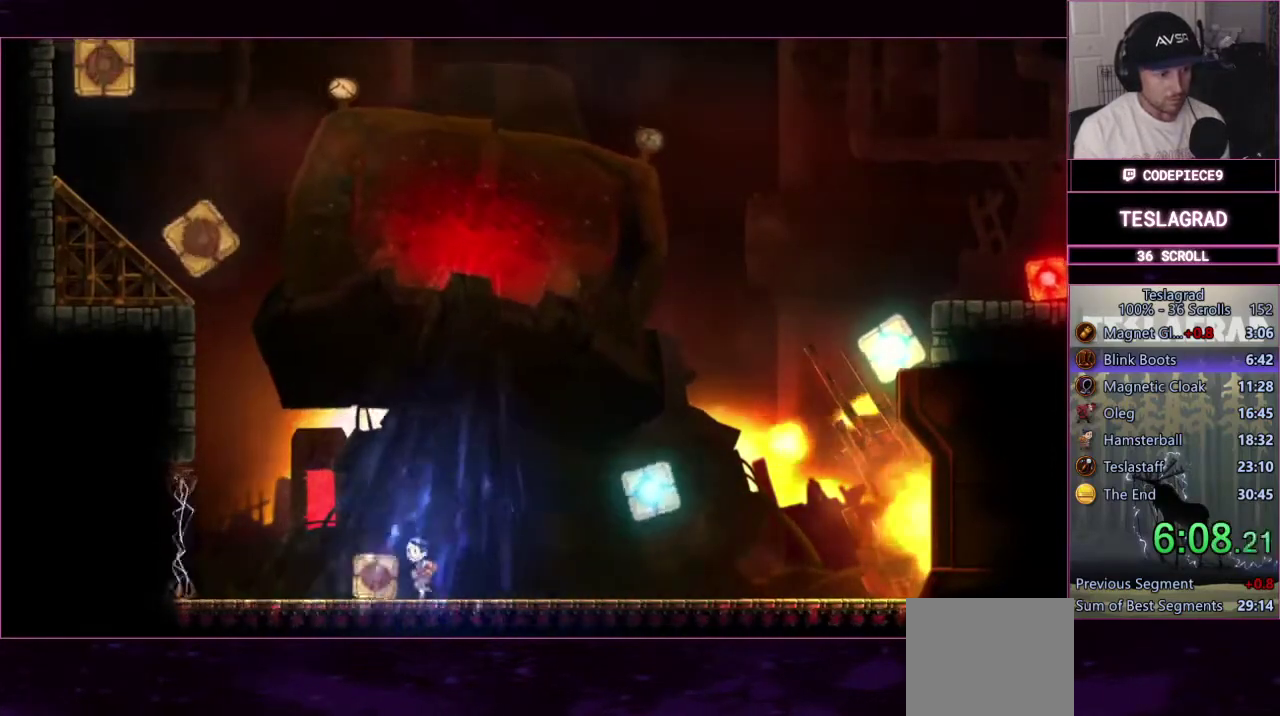
{"buttons": [], "left_stick": "left", "events": [[133, "L2", "down"], [300, "L2", "up"]]}
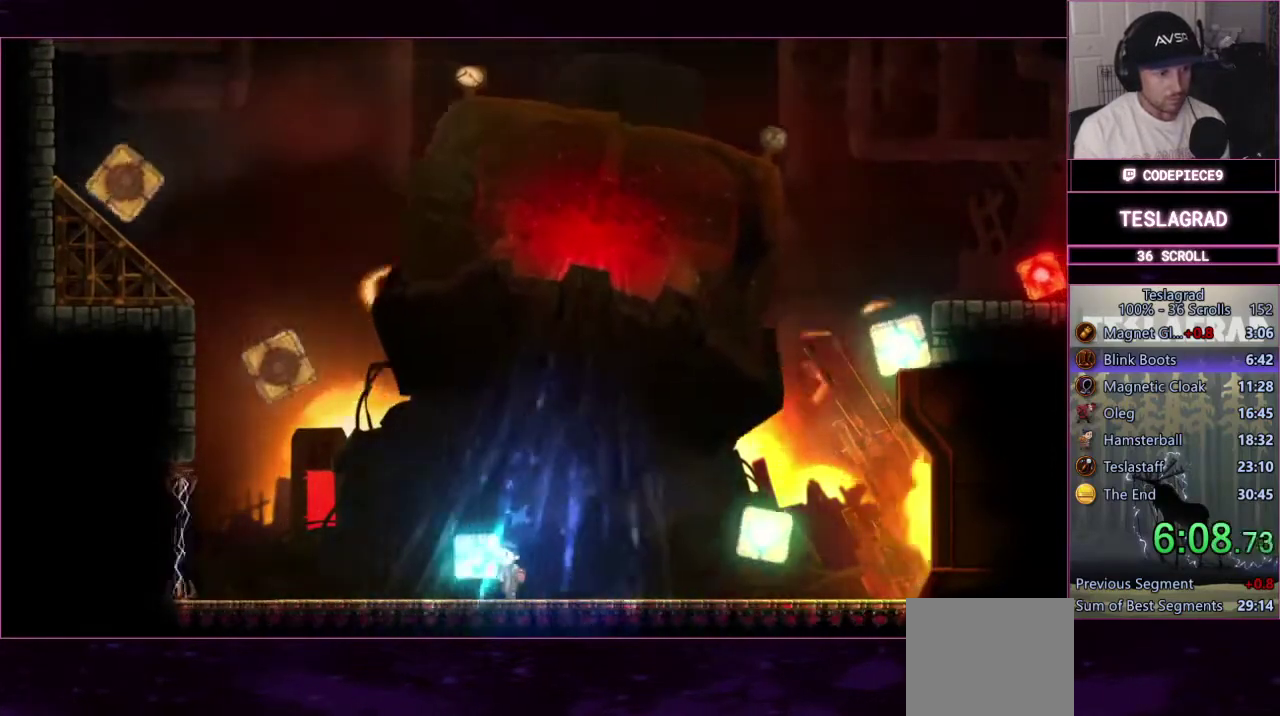
{"buttons": [], "left_stick": "left", "events": [[167, "CROSS", "down"], [333, "CROSS", "up"]]}
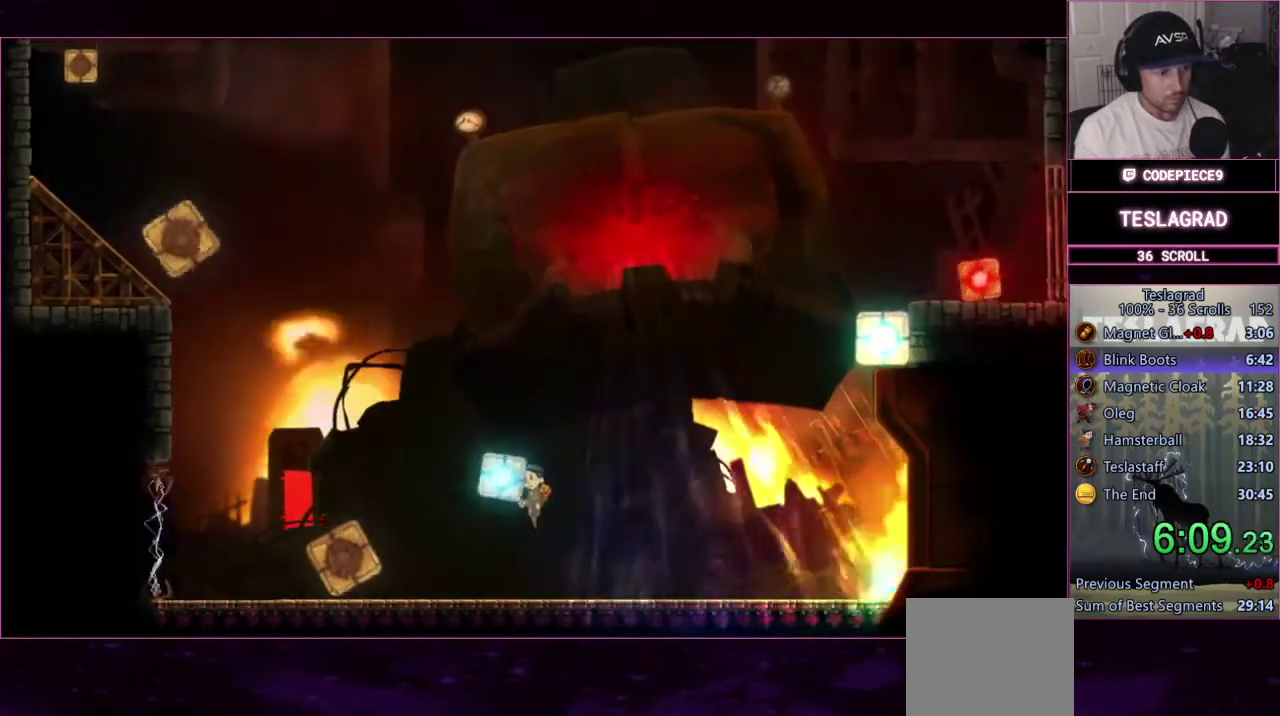
{"buttons": ["CROSS"], "left_stick": "left", "events": [[67, "left_stick", "center"], [367, "left_stick", "left"], [500, "CROSS", "down"]]}
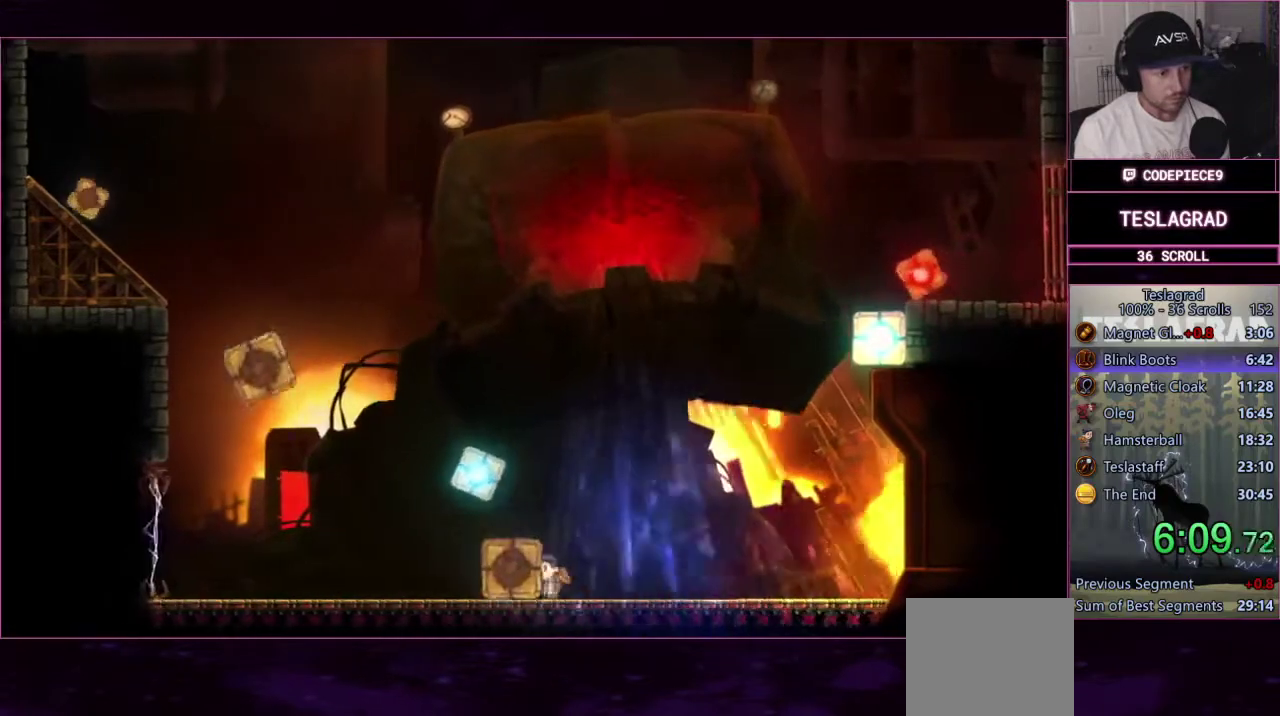
{"buttons": [], "left_stick": "left", "events": [[167, "CROSS", "up"]]}
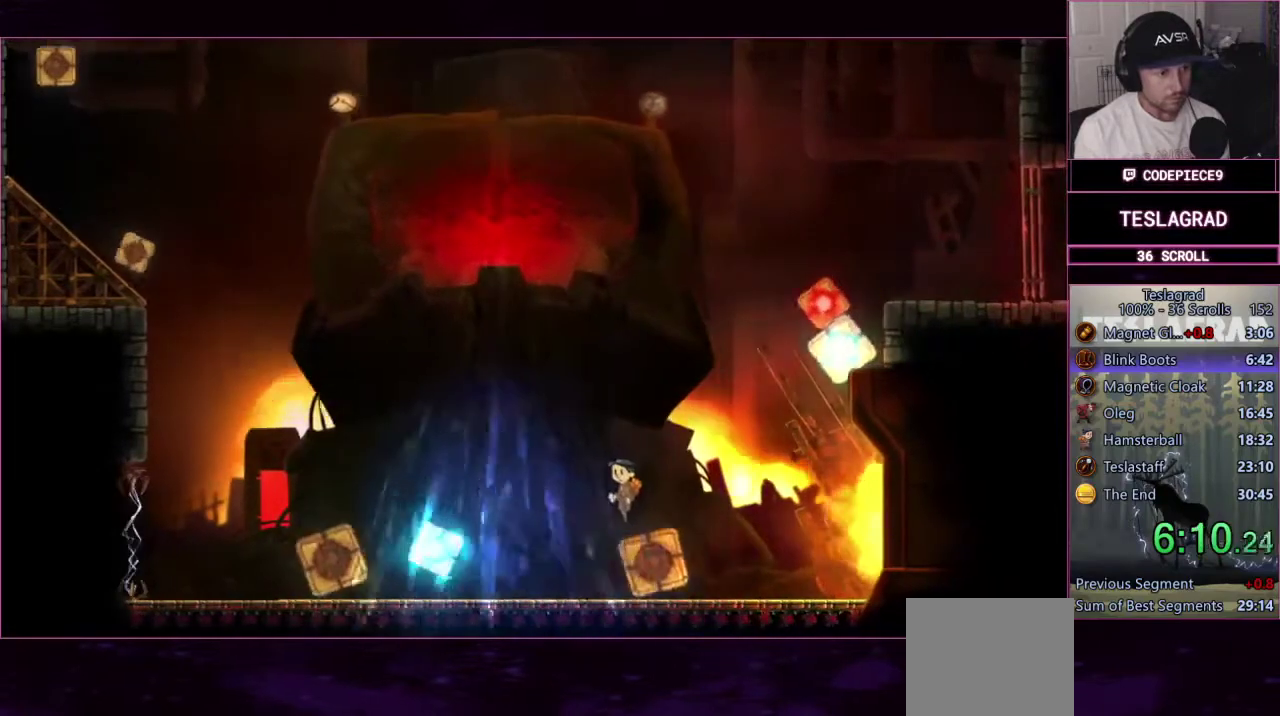
{"buttons": ["CROSS"], "left_stick": "left", "events": [[367, "CROSS", "down"]]}